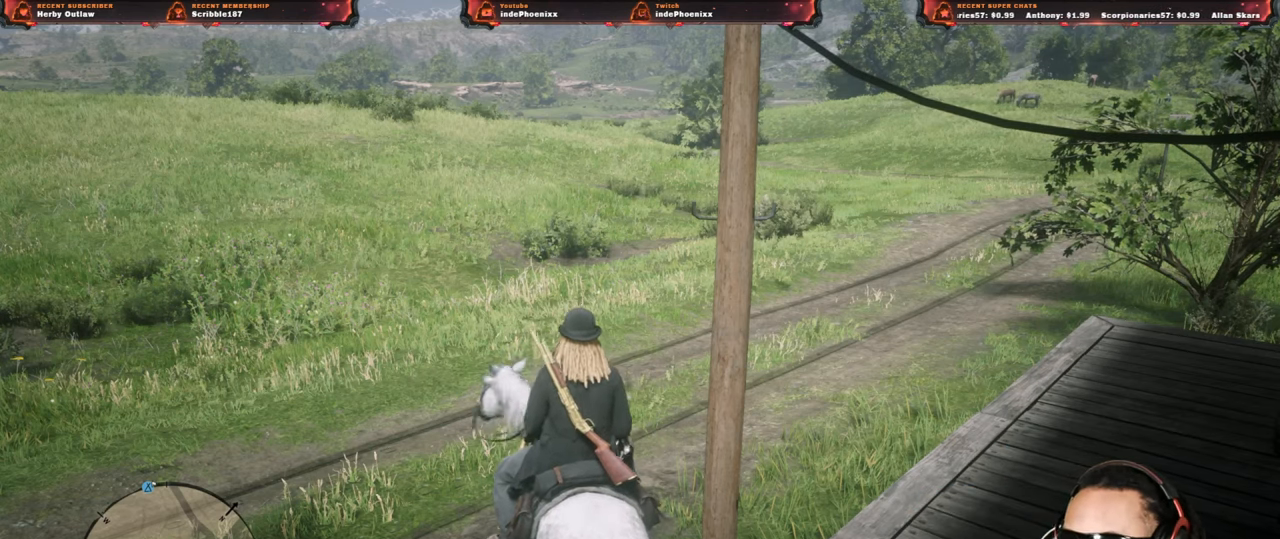
Gameplay with a controller (PlayStation layout); each line is a JSON object with the inputs held at the frame after it. "events" lists button and stick changes between this image and that frame as [ms after this image, input, new state], when the widget could be followed in between.
{"buttons": [], "left_stick": "center", "right_stick": "center", "events": [[250, "DPAD_LEFT", "down"], [333, "DPAD_LEFT", "up"]]}
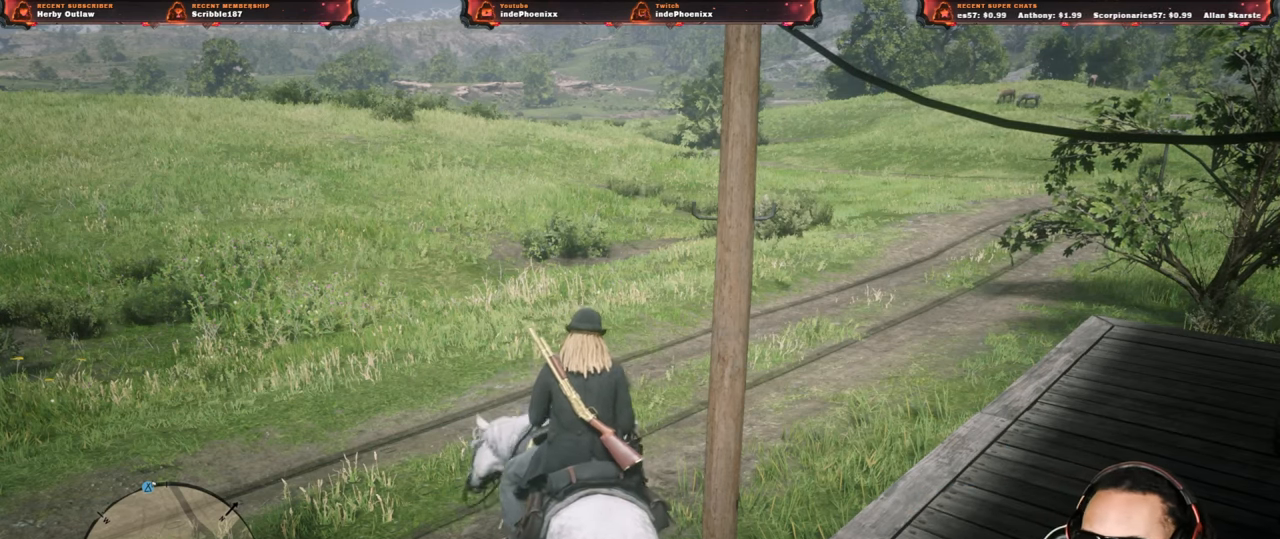
{"buttons": [], "left_stick": "center", "right_stick": "center", "events": [[317, "CROSS", "down"], [417, "CROSS", "up"]]}
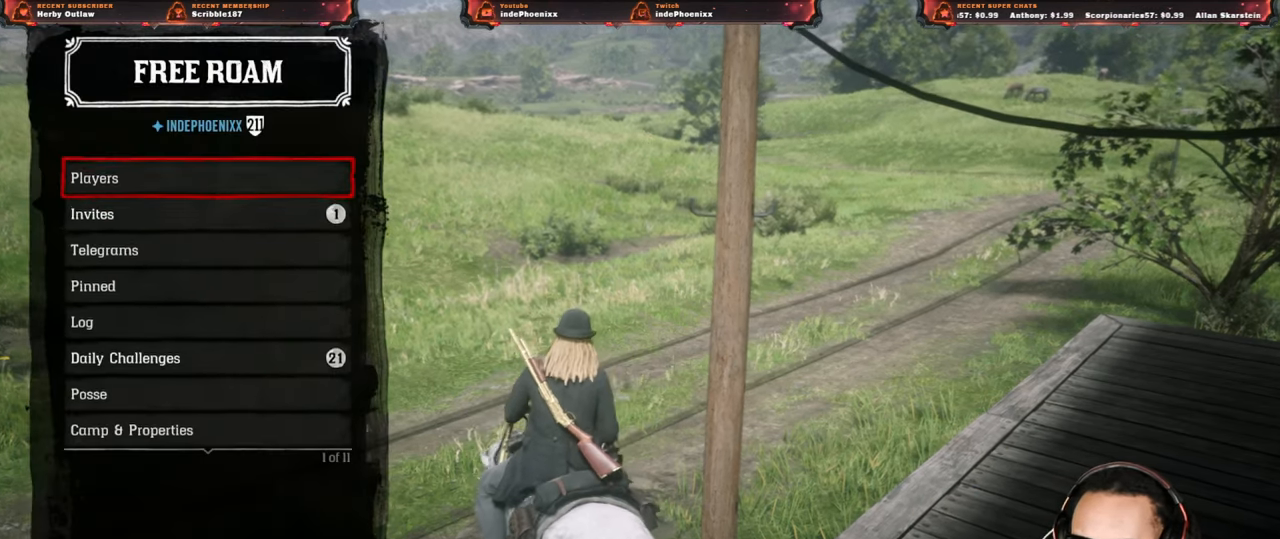
{"buttons": [], "left_stick": "center", "right_stick": "center", "events": []}
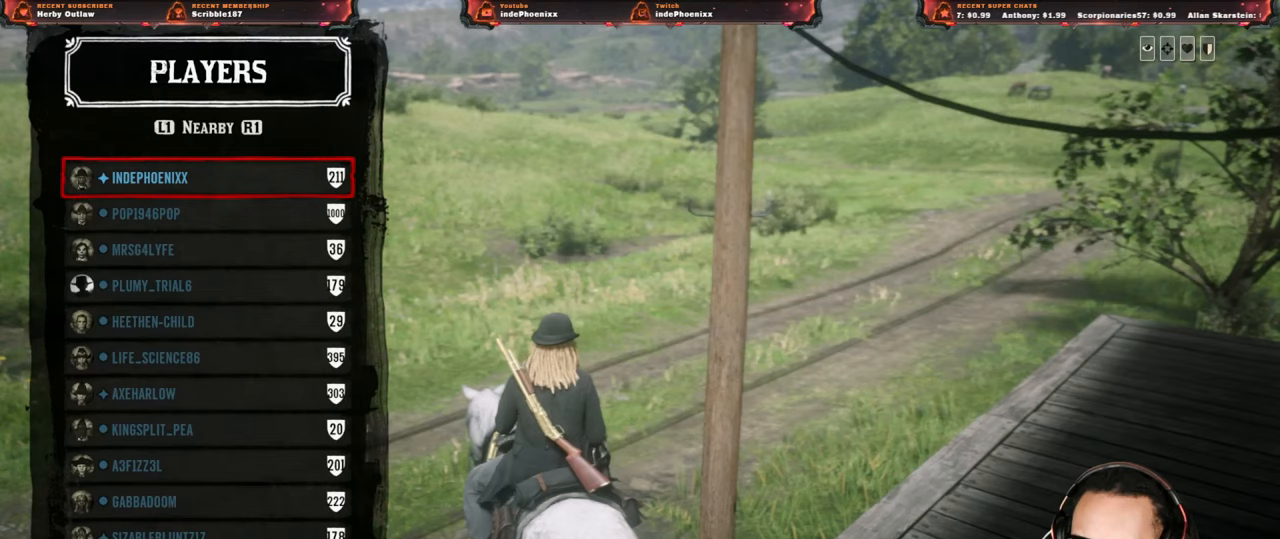
{"buttons": [], "left_stick": "center", "right_stick": "center", "events": []}
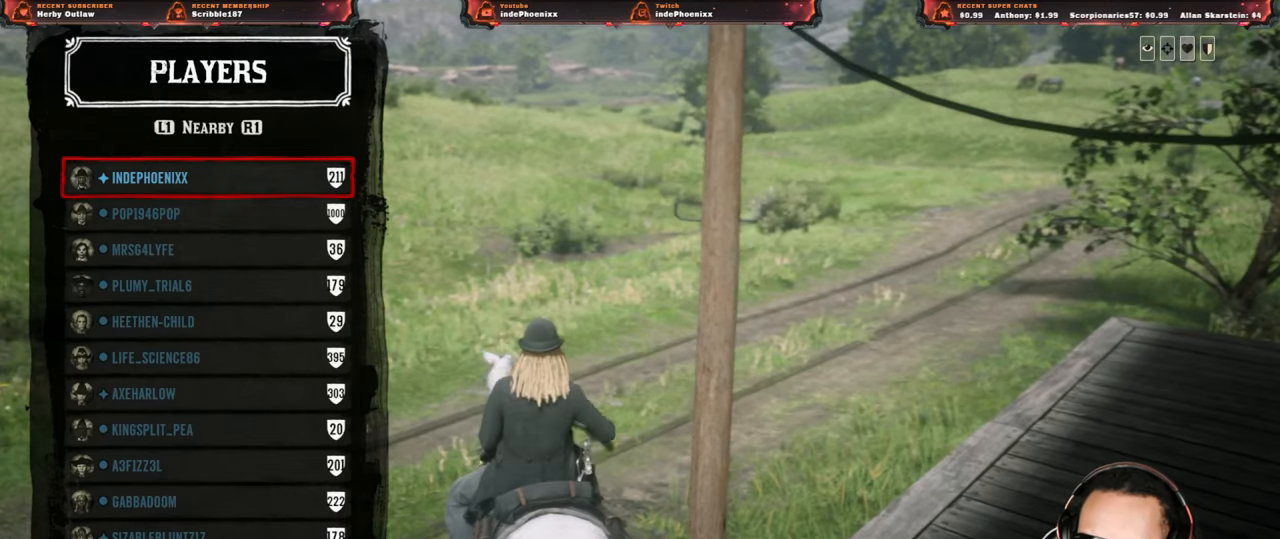
{"buttons": [], "left_stick": "center", "right_stick": "center", "events": []}
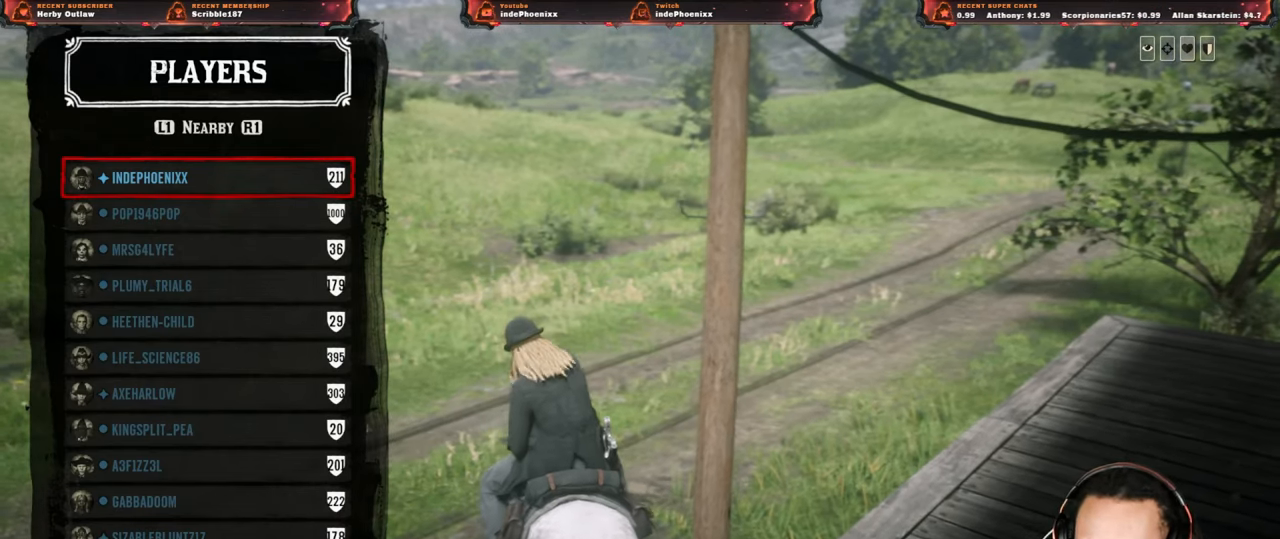
{"buttons": [], "left_stick": "center", "right_stick": "center", "events": []}
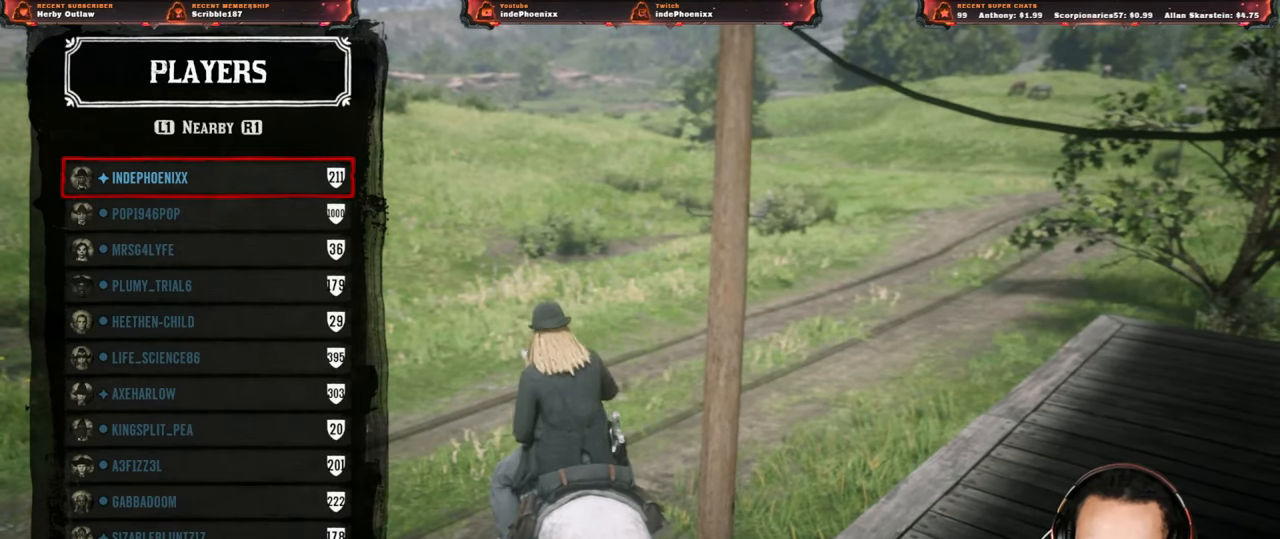
{"buttons": [], "left_stick": "center", "right_stick": "center", "events": []}
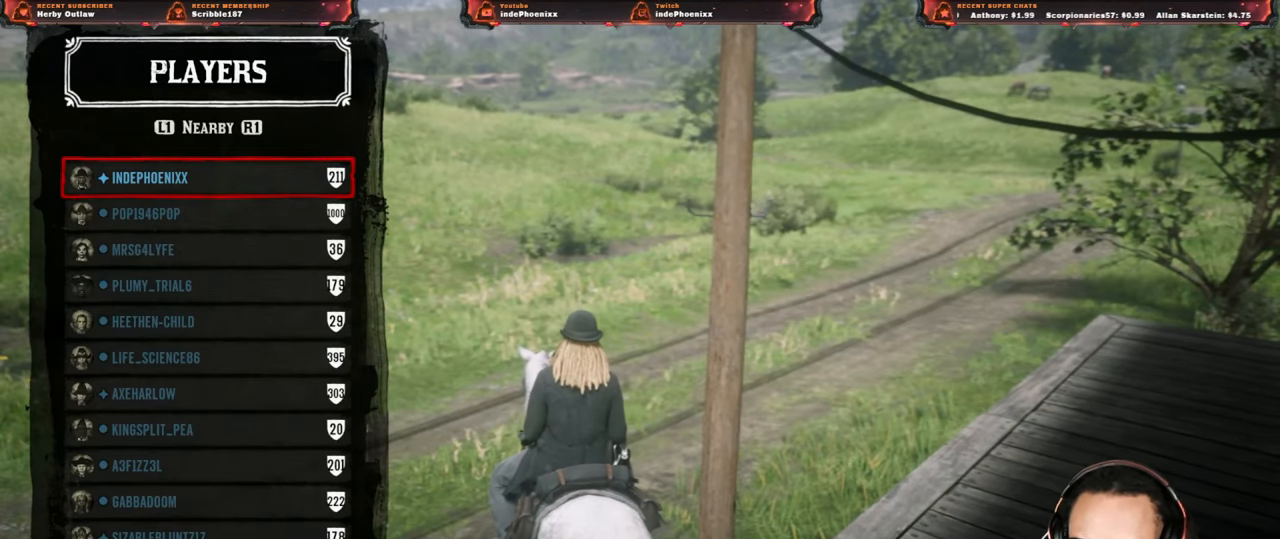
{"buttons": [], "left_stick": "center", "right_stick": "center", "events": []}
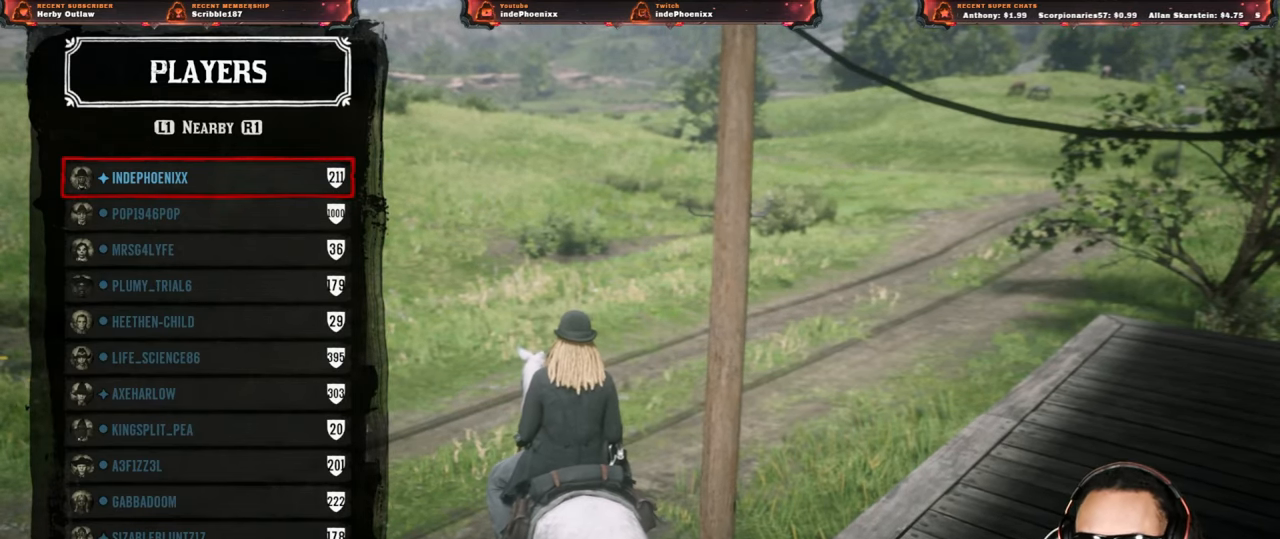
{"buttons": [], "left_stick": "center", "right_stick": "center", "events": [[200, "DPAD_UP", "down"], [300, "DPAD_UP", "up"]]}
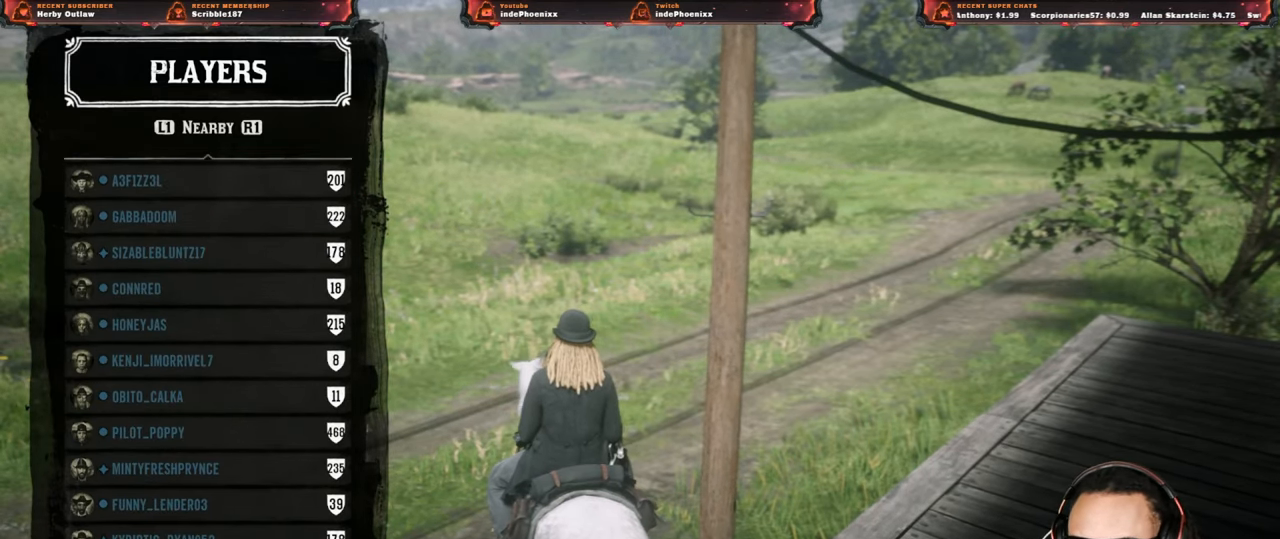
{"buttons": [], "left_stick": "center", "right_stick": "center", "events": []}
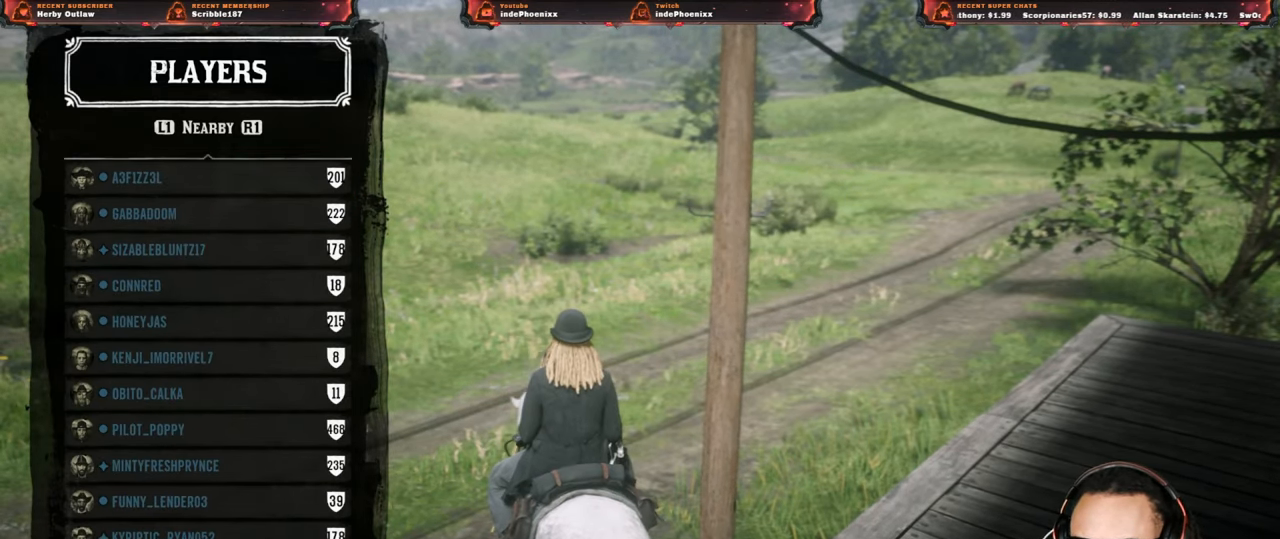
{"buttons": [], "left_stick": "center", "right_stick": "center", "events": []}
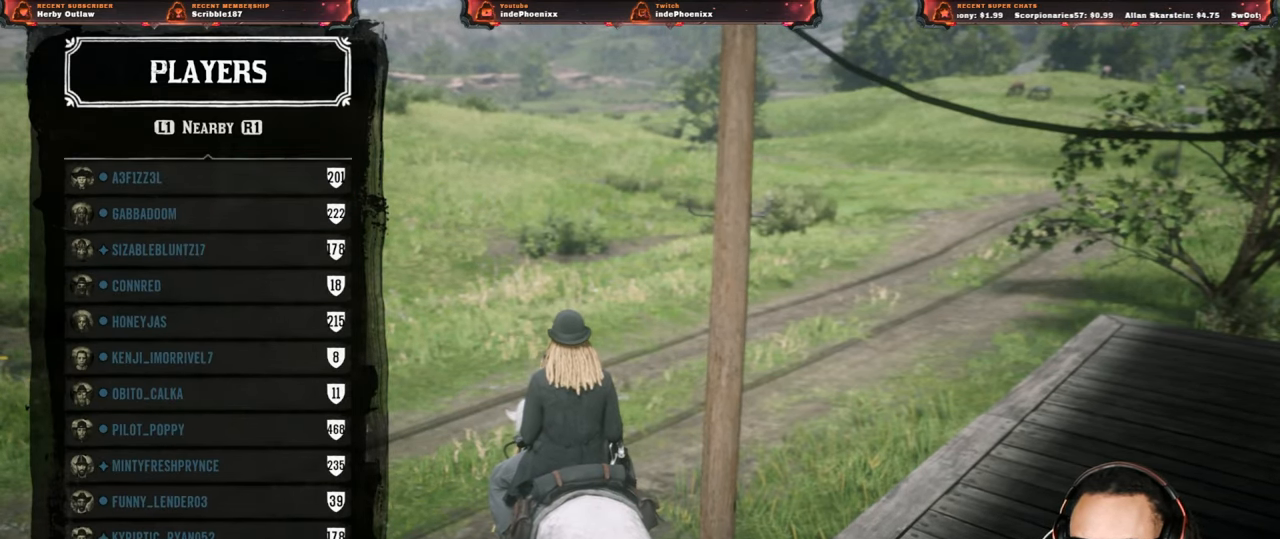
{"buttons": [], "left_stick": "center", "right_stick": "center", "events": []}
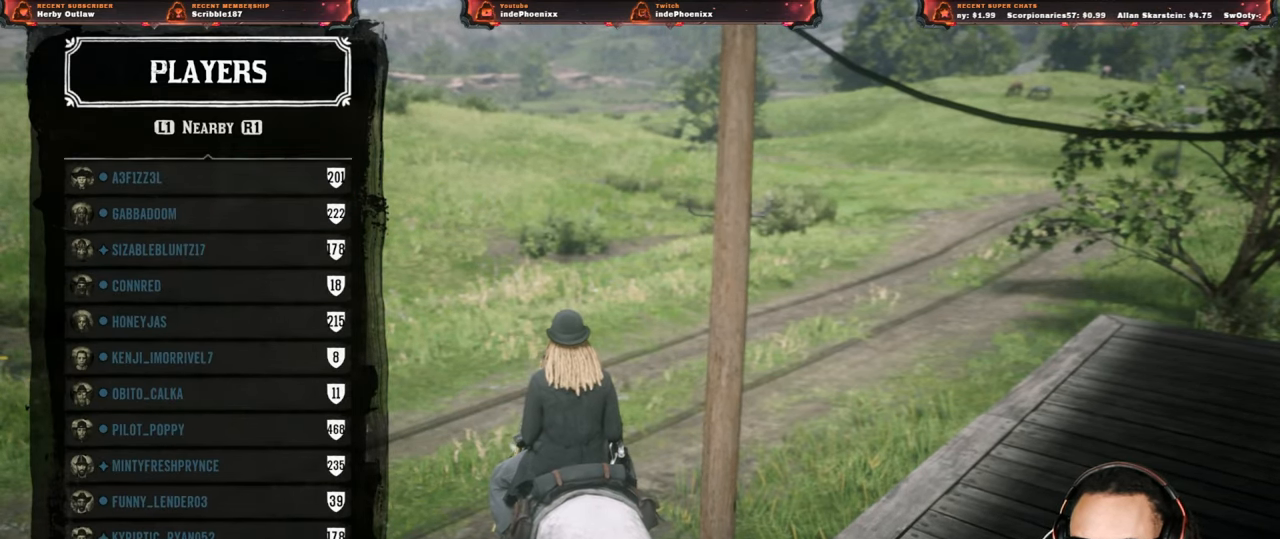
{"buttons": [], "left_stick": "center", "right_stick": "center", "events": [[167, "DPAD_DOWN", "down"], [300, "DPAD_DOWN", "up"], [383, "L1", "down"], [450, "L1", "up"]]}
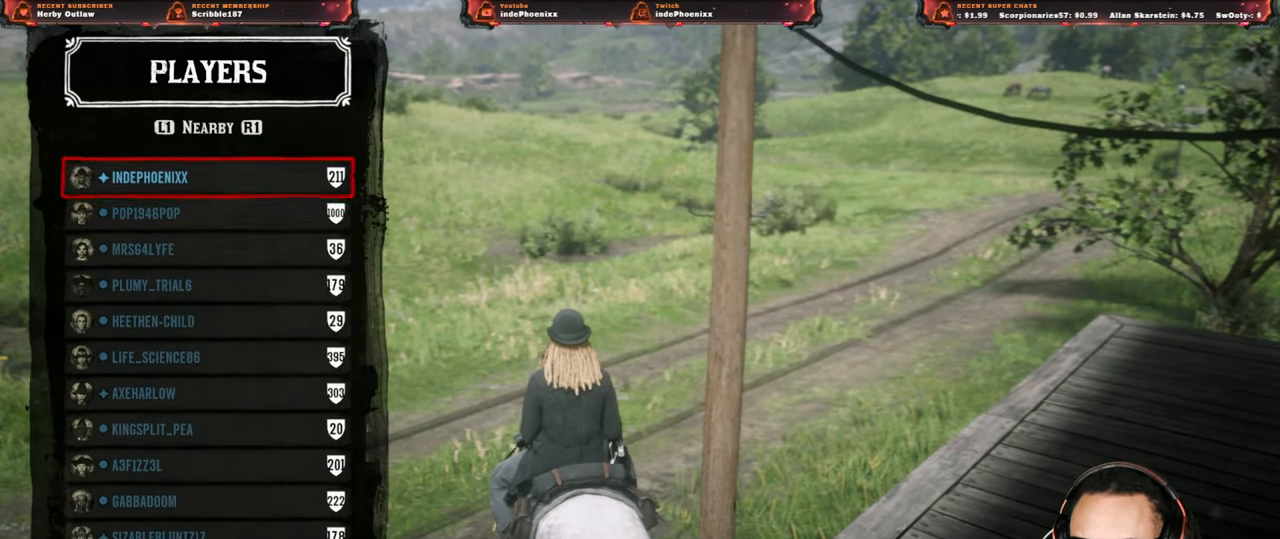
{"buttons": [], "left_stick": "center", "right_stick": "center", "events": [[17, "L1", "down"], [83, "L1", "up"], [150, "L1", "down"], [233, "L1", "up"]]}
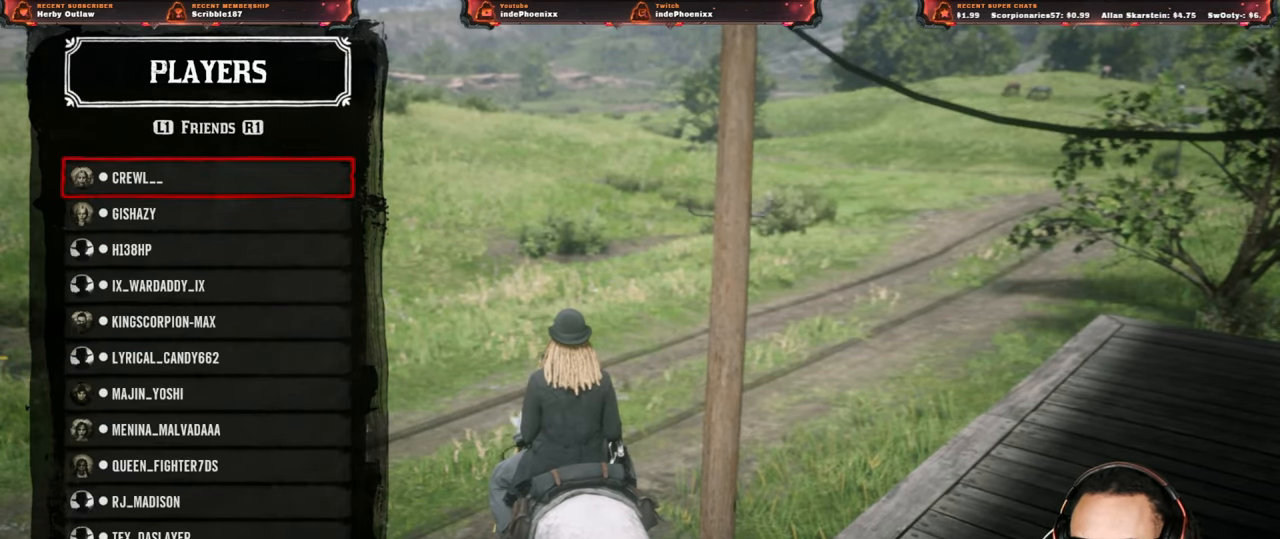
{"buttons": [], "left_stick": "center", "right_stick": "center", "events": []}
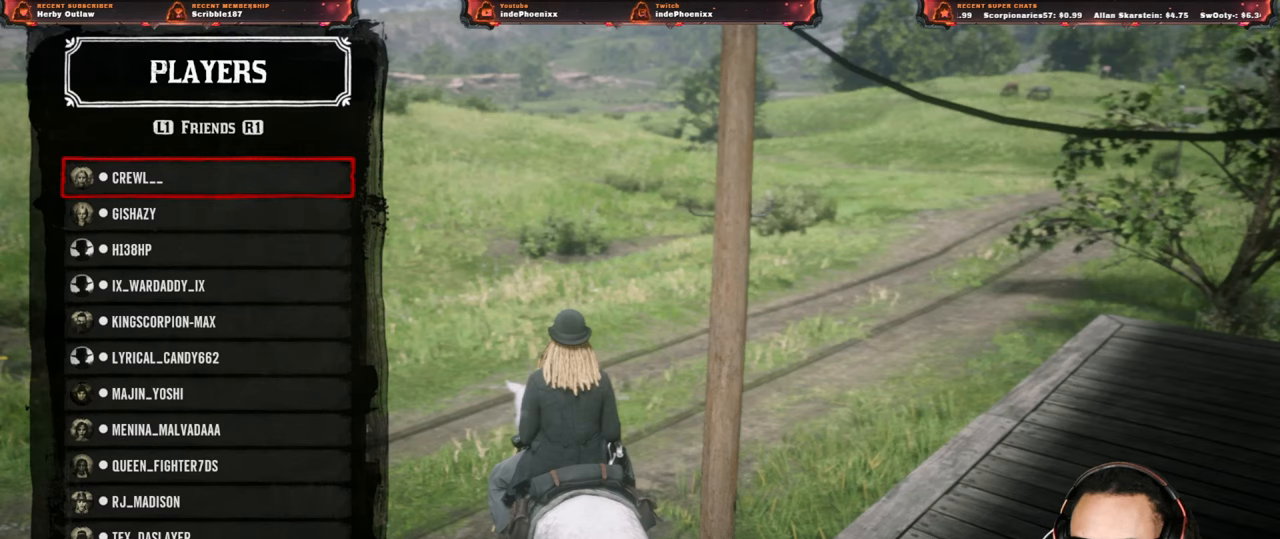
{"buttons": [], "left_stick": "center", "right_stick": "center", "events": []}
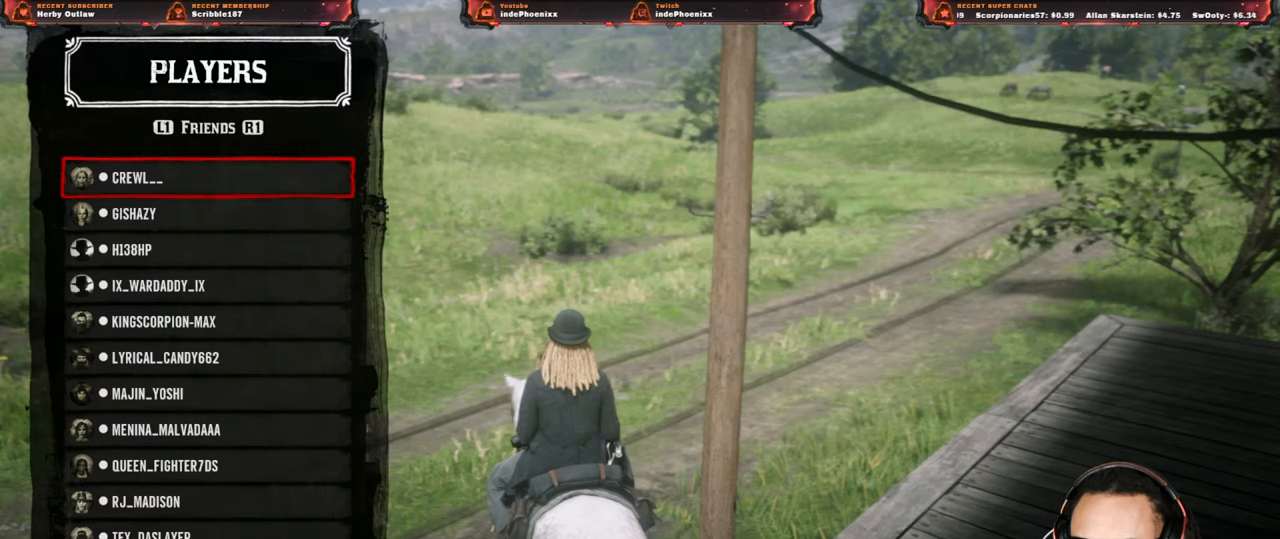
{"buttons": [], "left_stick": "center", "right_stick": "center", "events": []}
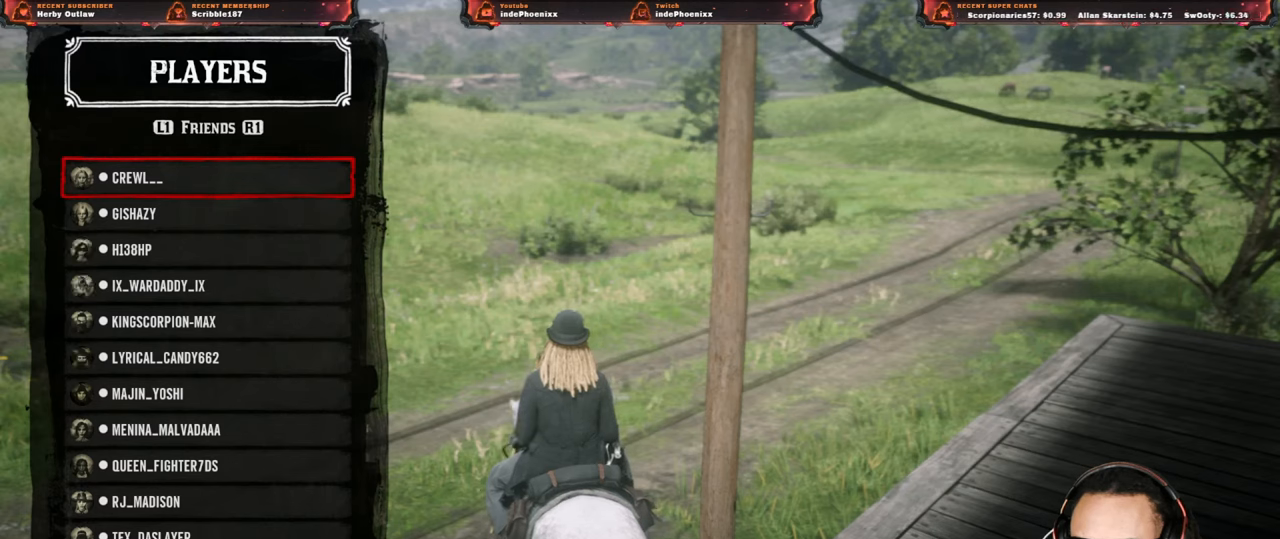
{"buttons": [], "left_stick": "center", "right_stick": "center", "events": []}
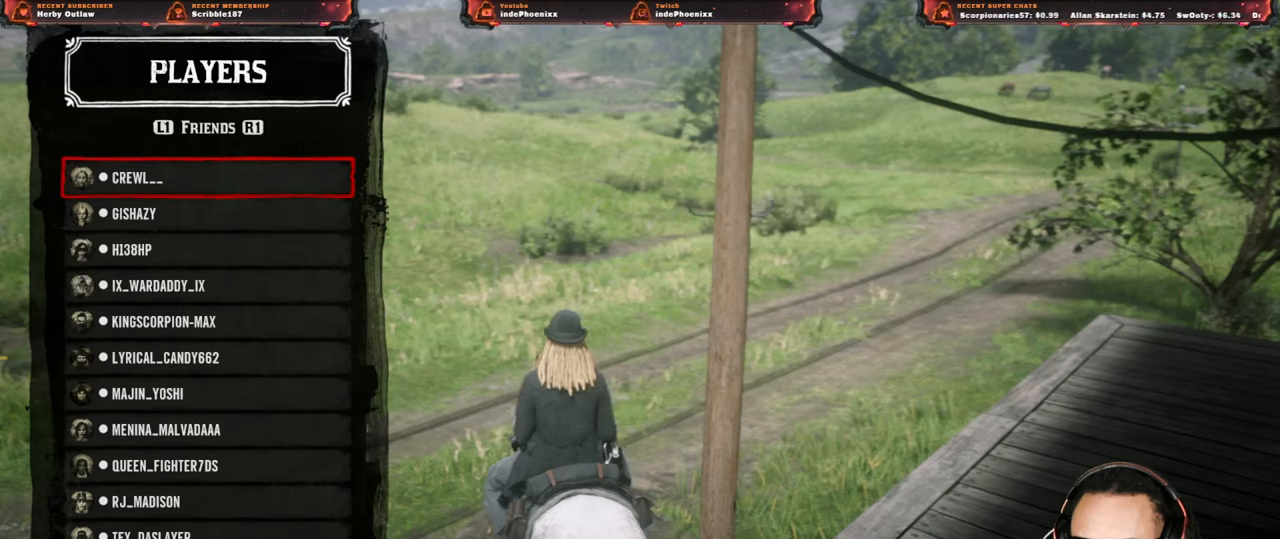
{"buttons": [], "left_stick": "center", "right_stick": "center", "events": [[217, "DPAD_UP", "down"], [300, "DPAD_UP", "up"]]}
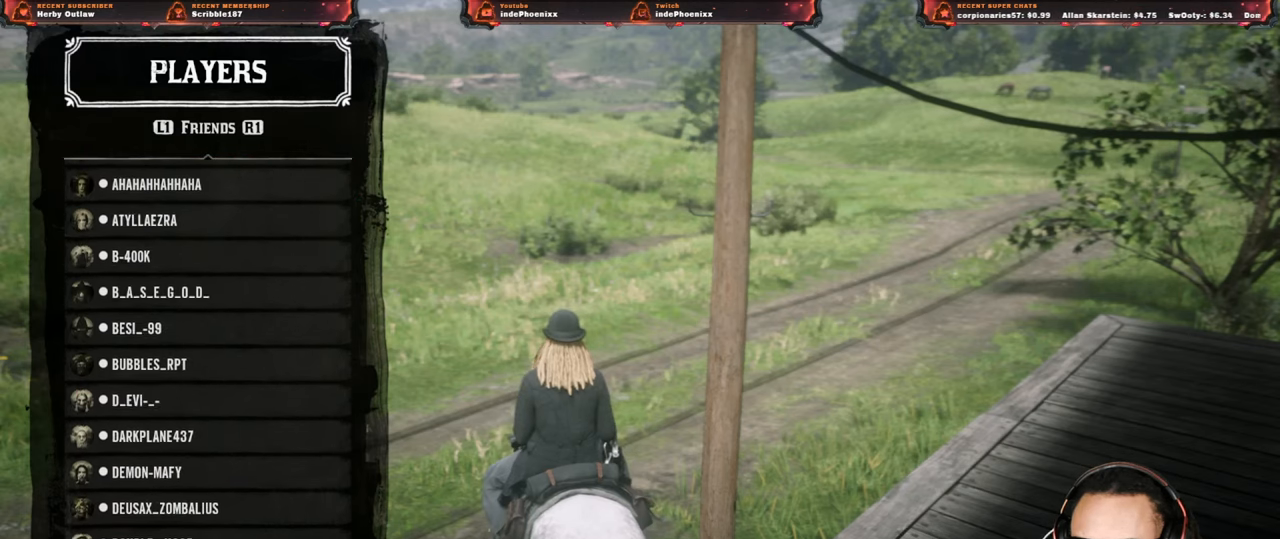
{"buttons": [], "left_stick": "center", "right_stick": "center", "events": [[350, "DPAD_RIGHT", "down"], [450, "DPAD_RIGHT", "up"]]}
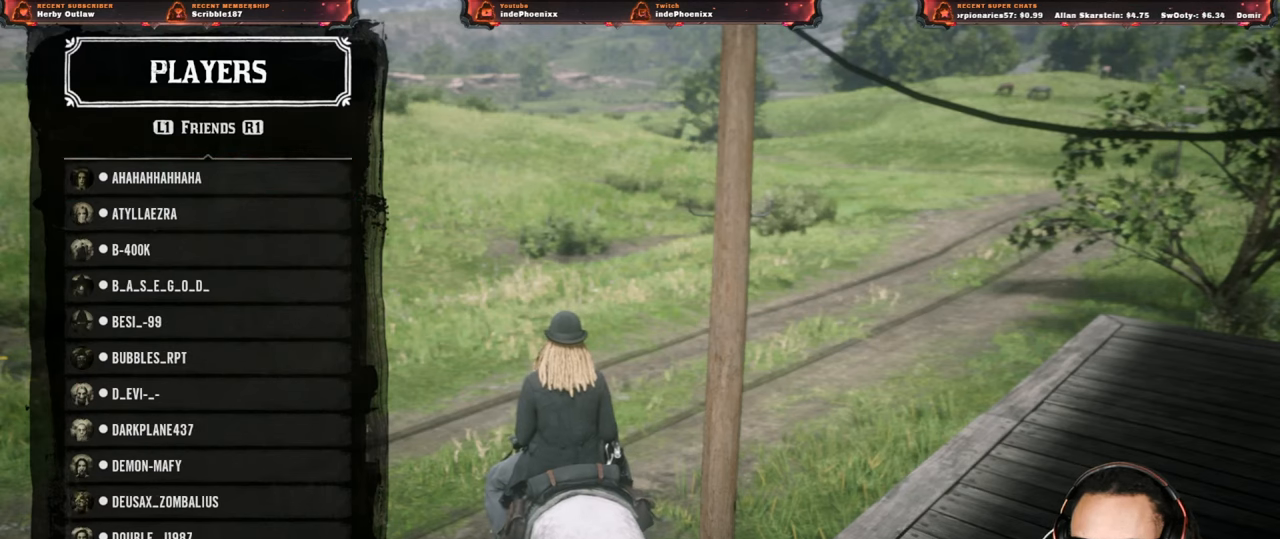
{"buttons": [], "left_stick": "center", "right_stick": "center", "events": []}
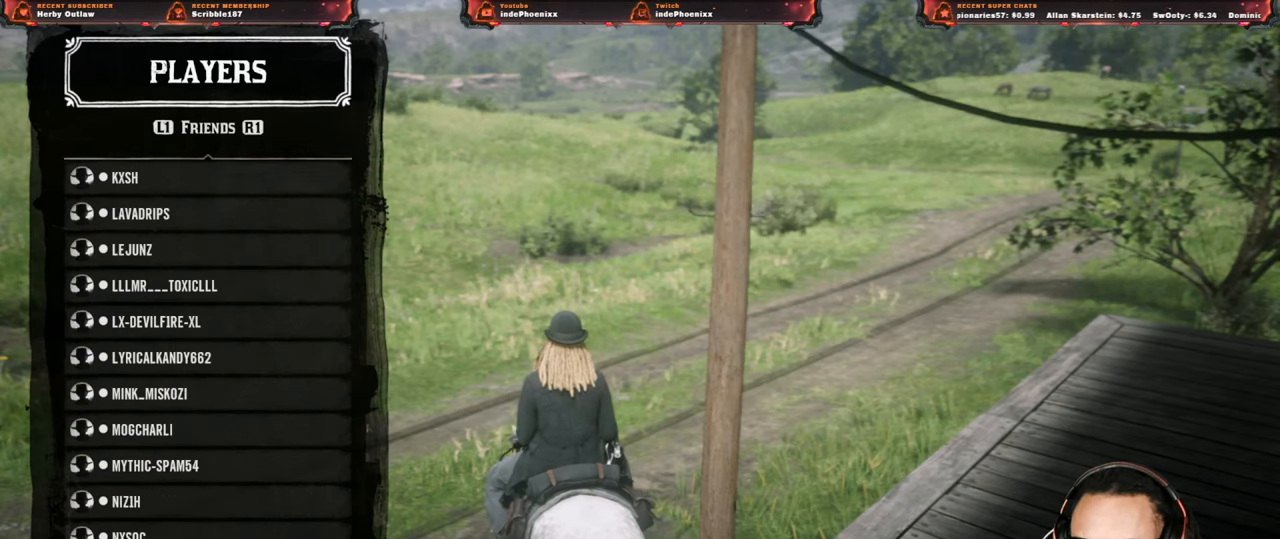
{"buttons": [], "left_stick": "center", "right_stick": "center", "events": [[183, "DPAD_RIGHT", "down"], [283, "DPAD_RIGHT", "up"]]}
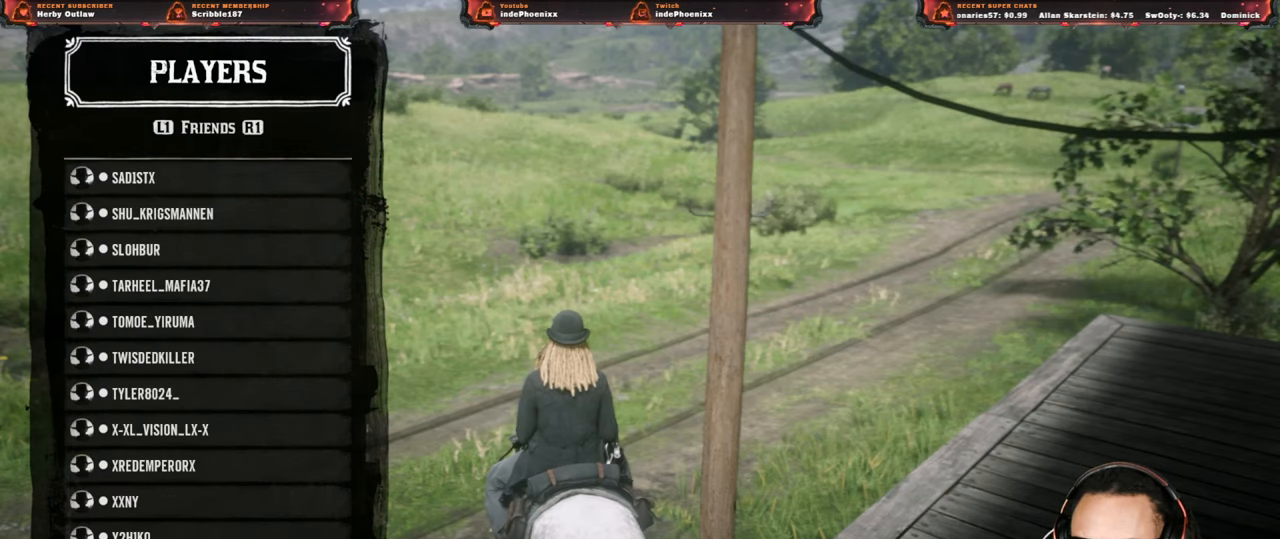
{"buttons": [], "left_stick": "center", "right_stick": "center", "events": []}
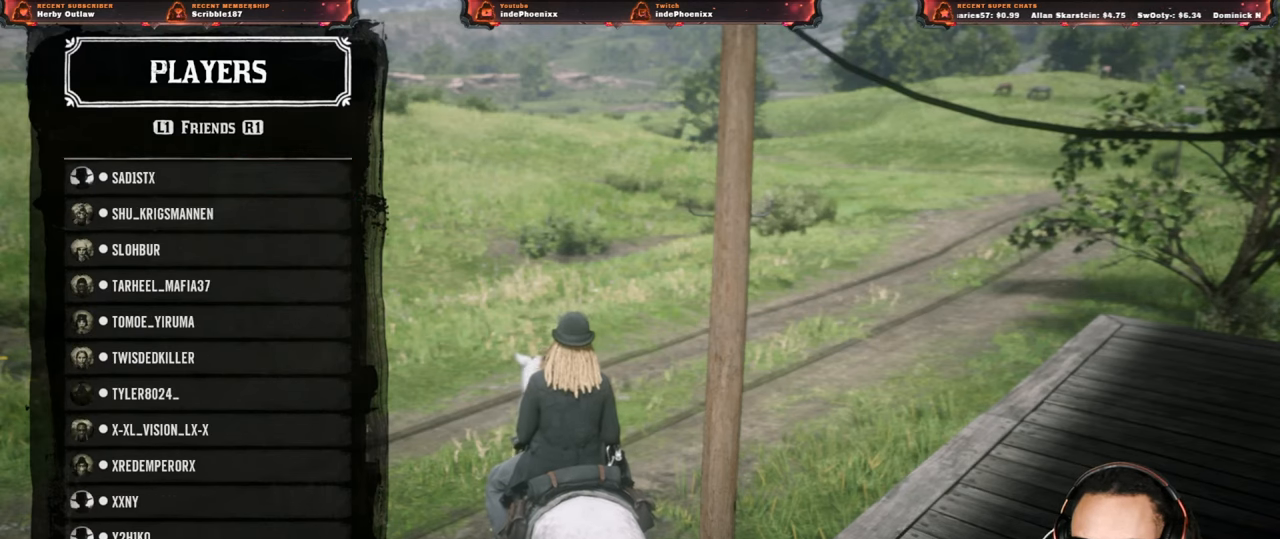
{"buttons": [], "left_stick": "center", "right_stick": "center", "events": []}
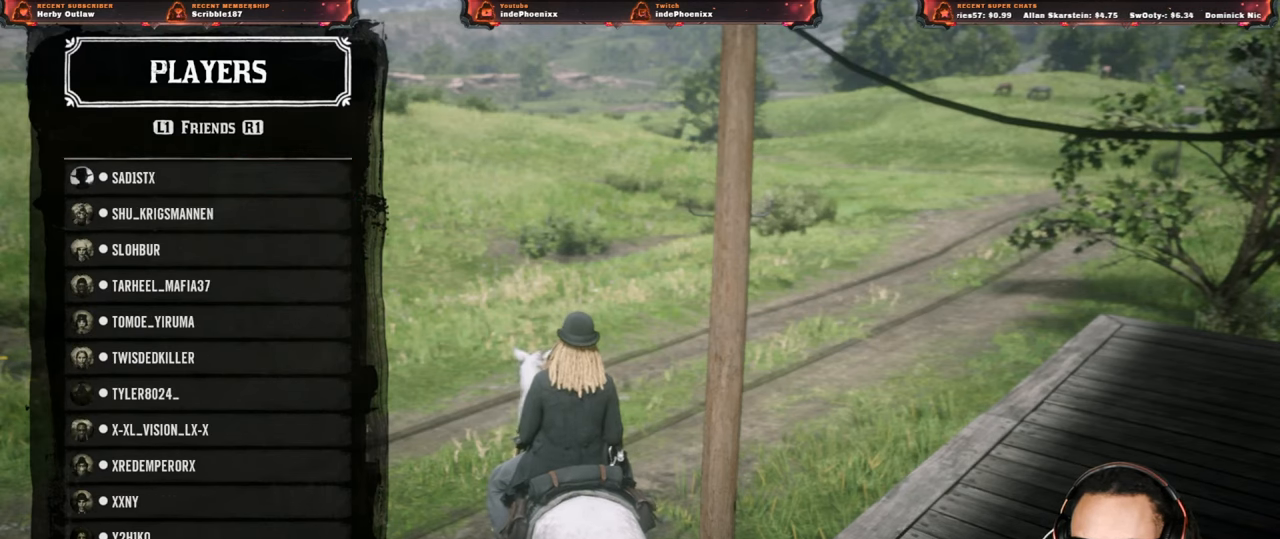
{"buttons": [], "left_stick": "center", "right_stick": "center", "events": []}
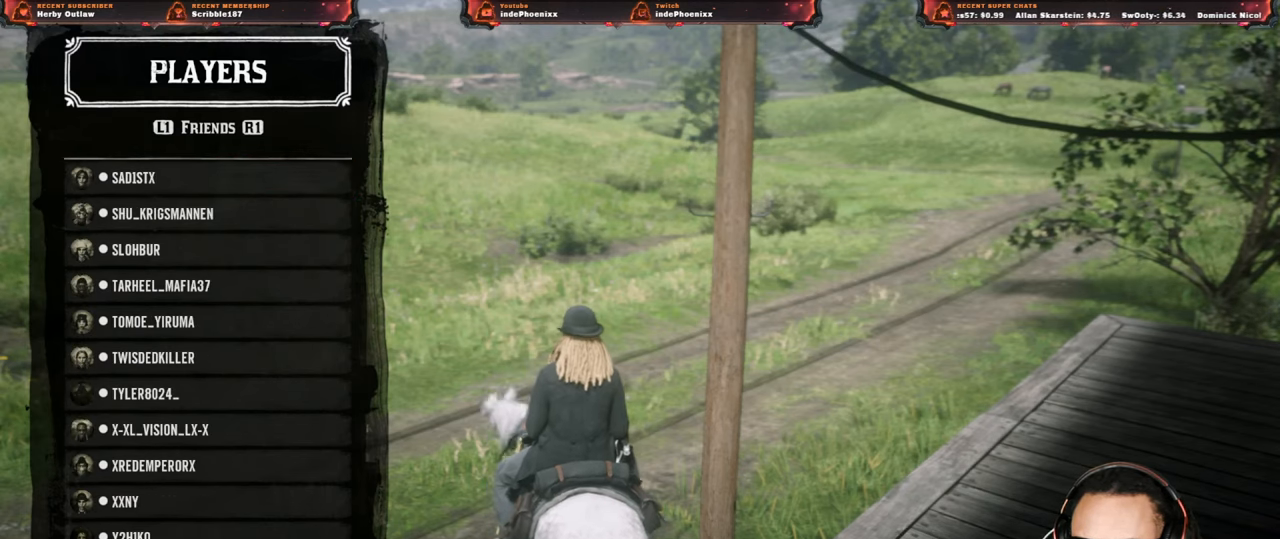
{"buttons": [], "left_stick": "center", "right_stick": "center", "events": [[350, "DPAD_RIGHT", "down"], [450, "DPAD_RIGHT", "up"]]}
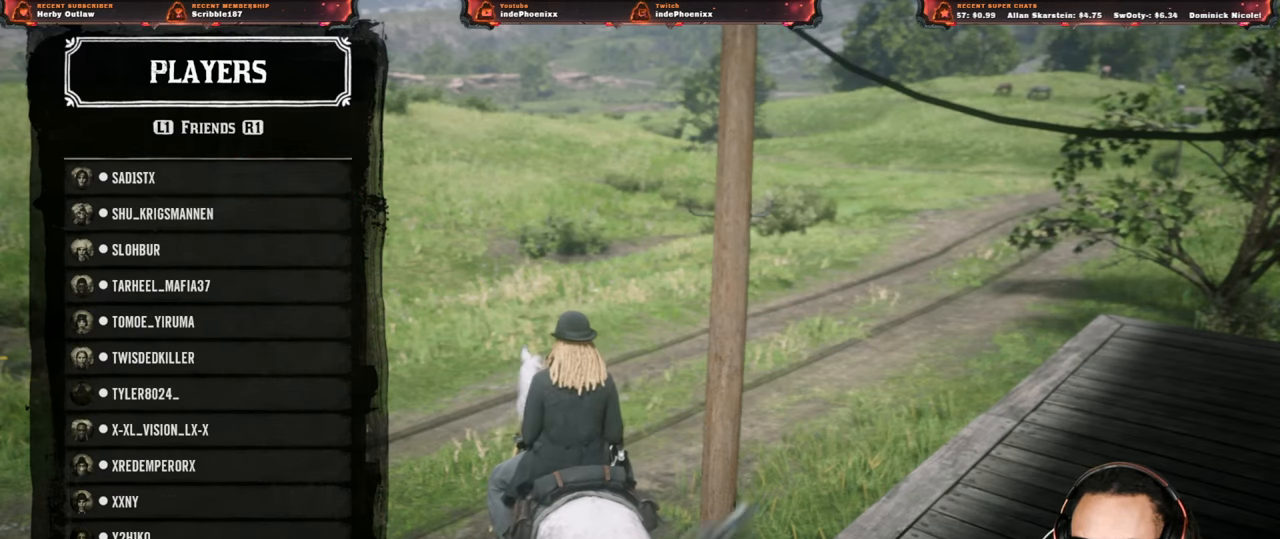
{"buttons": [], "left_stick": "center", "right_stick": "center", "events": []}